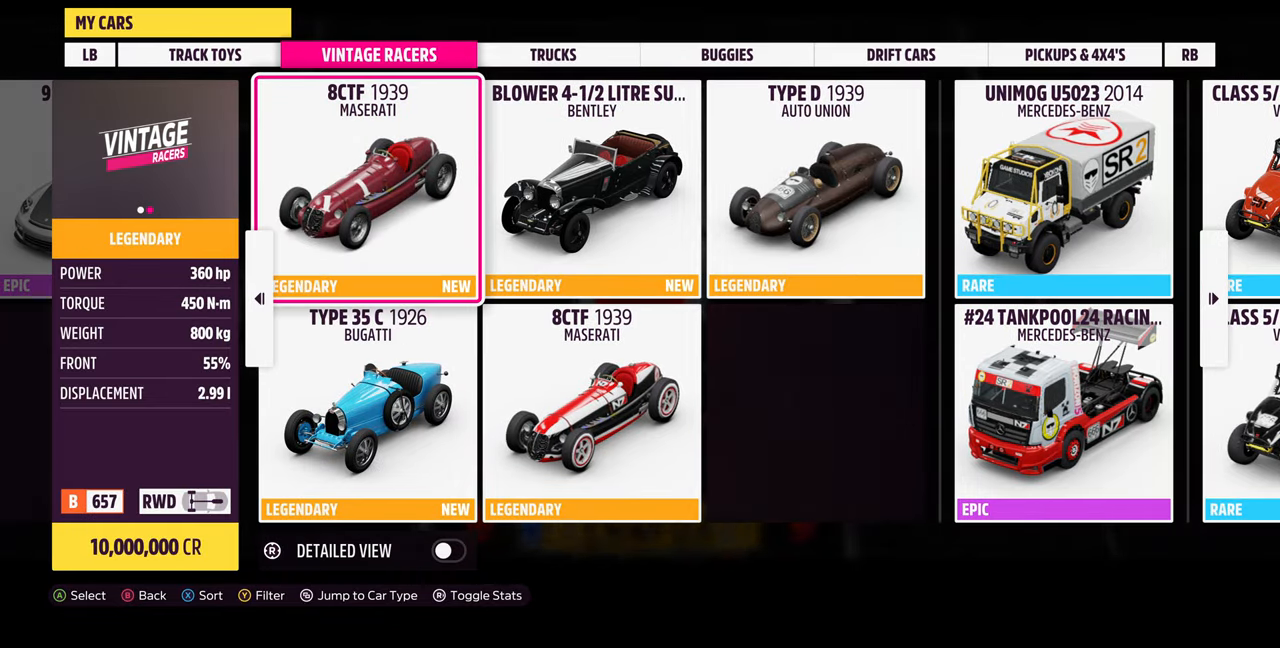
Gameplay with a controller (PlayStation layout); each line is a JSON object with the inputs held at the frame after it. "events" lists button and stick changes between this image and that frame as [ms after this image, input, new state], when the widget could be followed in between.
{"buttons": [], "left_stick": "center", "right_stick": "center", "events": [[200, "CIRCLE", "down"], [366, "CIRCLE", "up"]]}
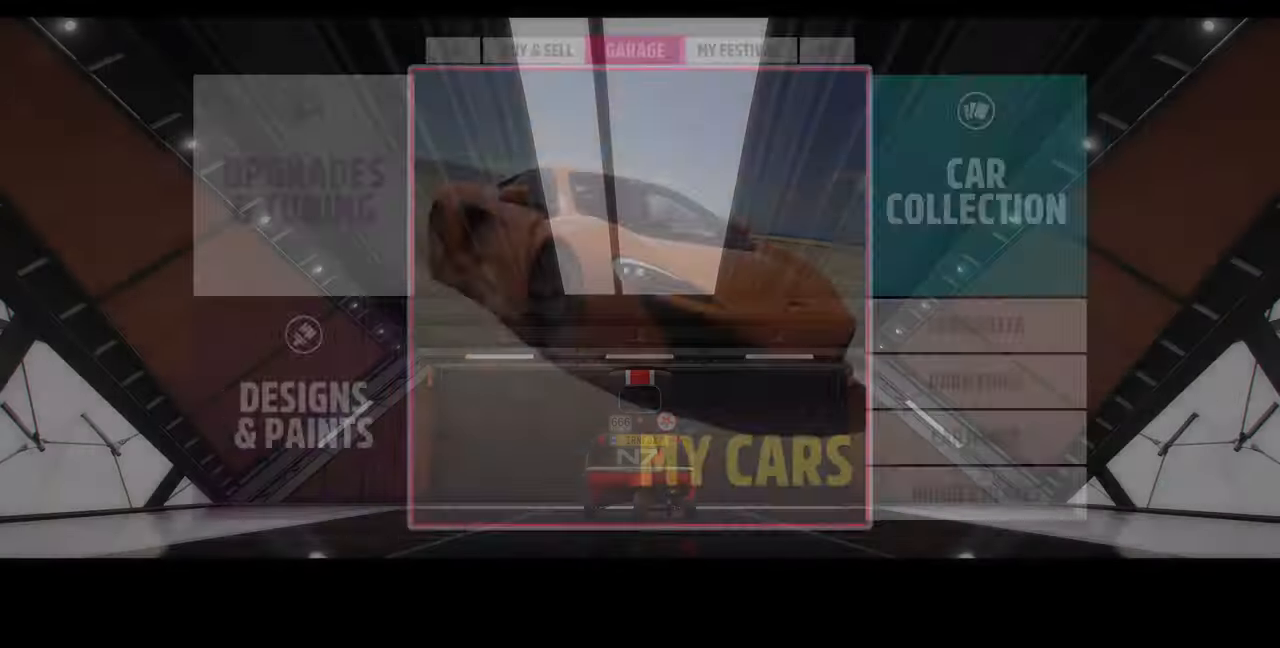
{"buttons": ["L1"], "left_stick": "center", "right_stick": "center", "events": [[500, "L1", "down"]]}
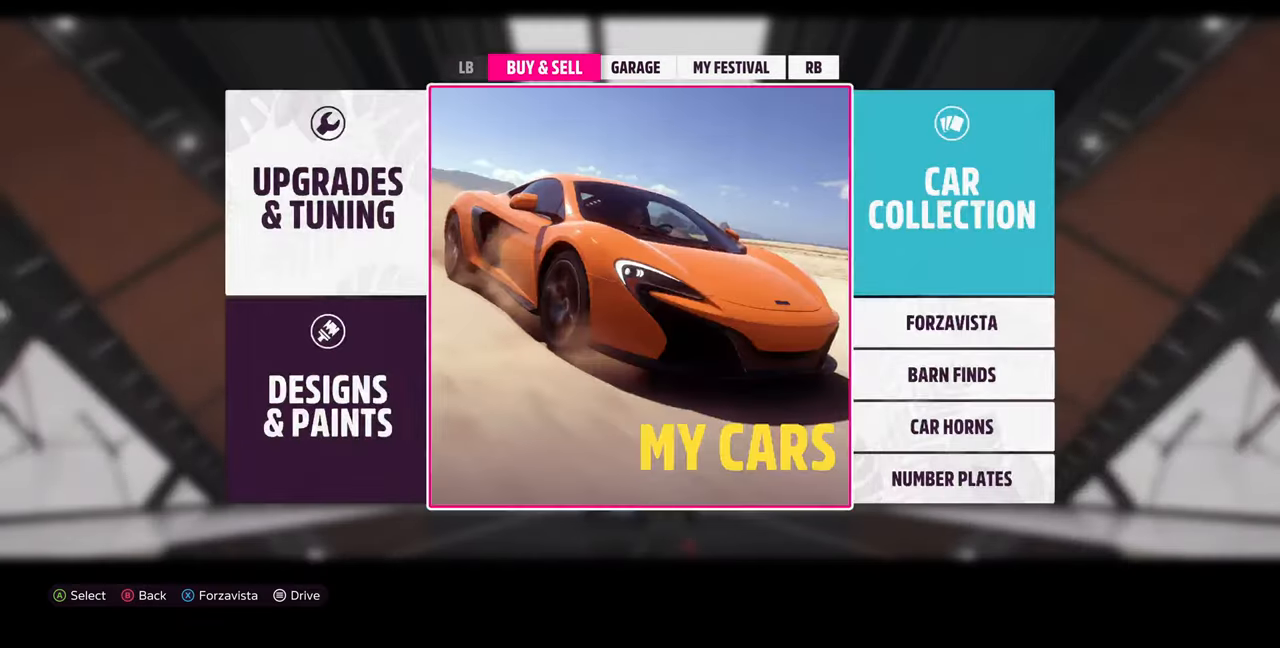
{"buttons": [], "left_stick": "center", "right_stick": "center", "events": [[100, "L1", "up"]]}
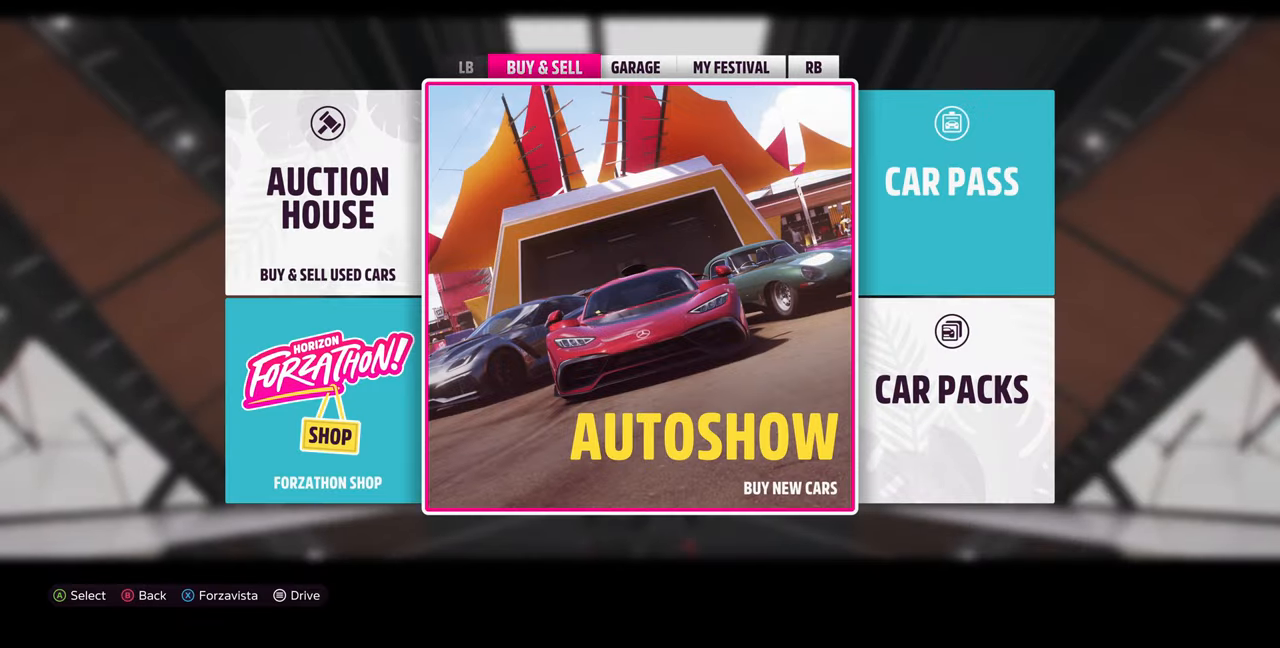
{"buttons": [], "left_stick": "center", "right_stick": "center", "events": [[266, "DPAD_LEFT", "down"], [366, "CROSS", "down"], [400, "DPAD_LEFT", "up"], [500, "CROSS", "up"]]}
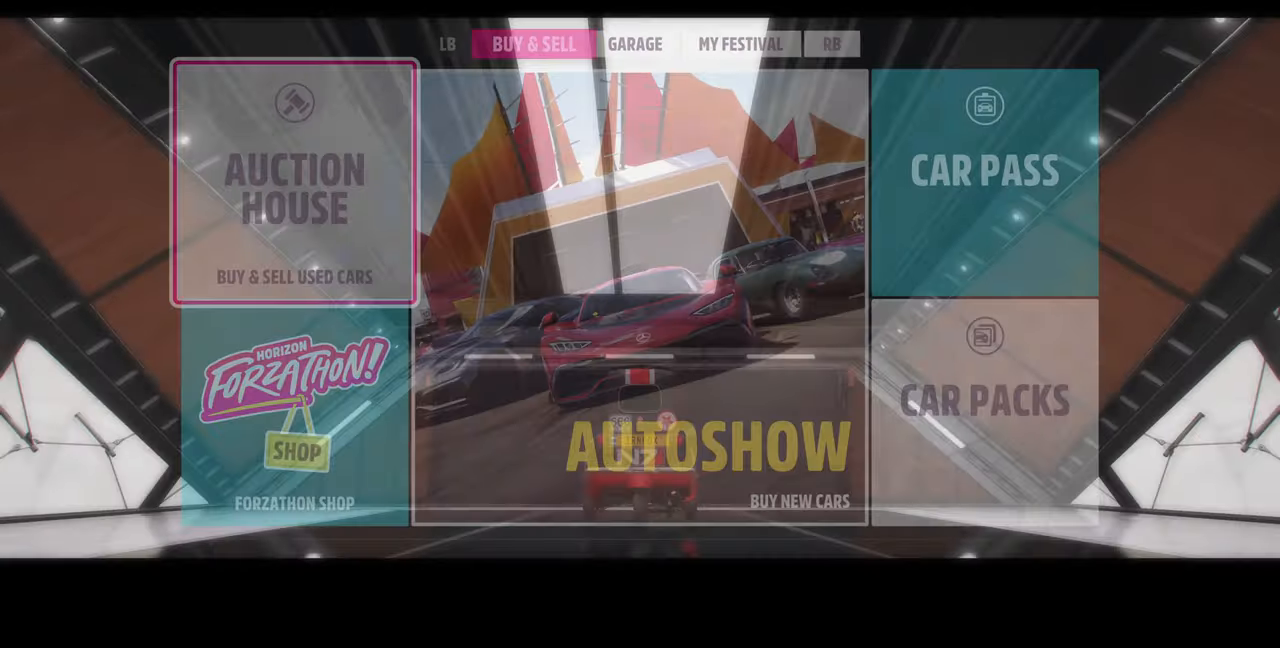
{"buttons": [], "left_stick": "center", "right_stick": "center", "events": []}
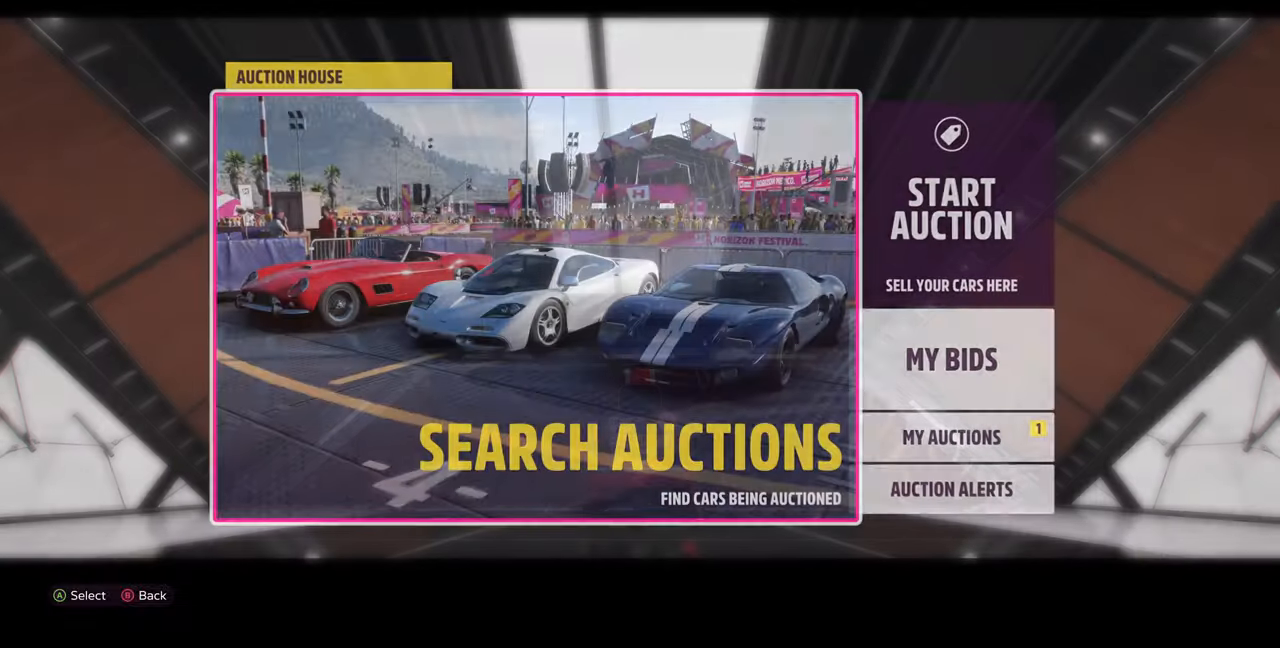
{"buttons": [], "left_stick": "center", "right_stick": "center", "events": []}
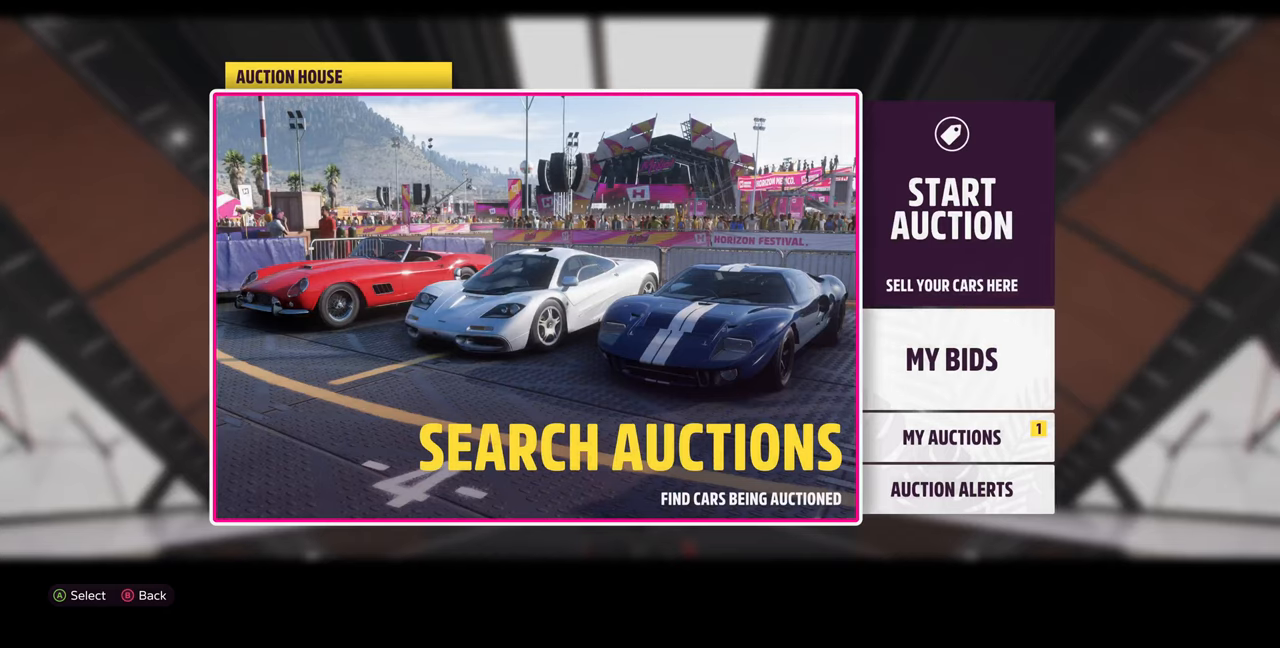
{"buttons": [], "left_stick": "center", "right_stick": "center", "events": [[300, "DPAD_RIGHT", "down"], [467, "DPAD_RIGHT", "up"]]}
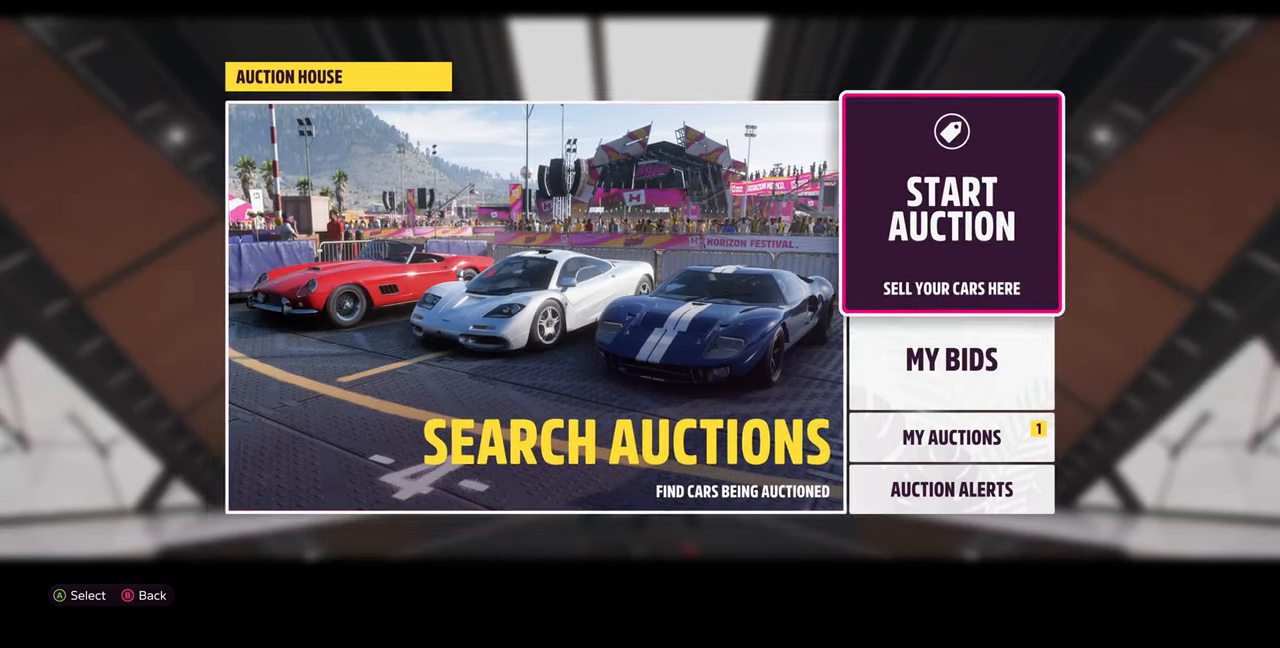
{"buttons": [], "left_stick": "center", "right_stick": "center", "events": [[100, "CROSS", "down"], [200, "CROSS", "up"]]}
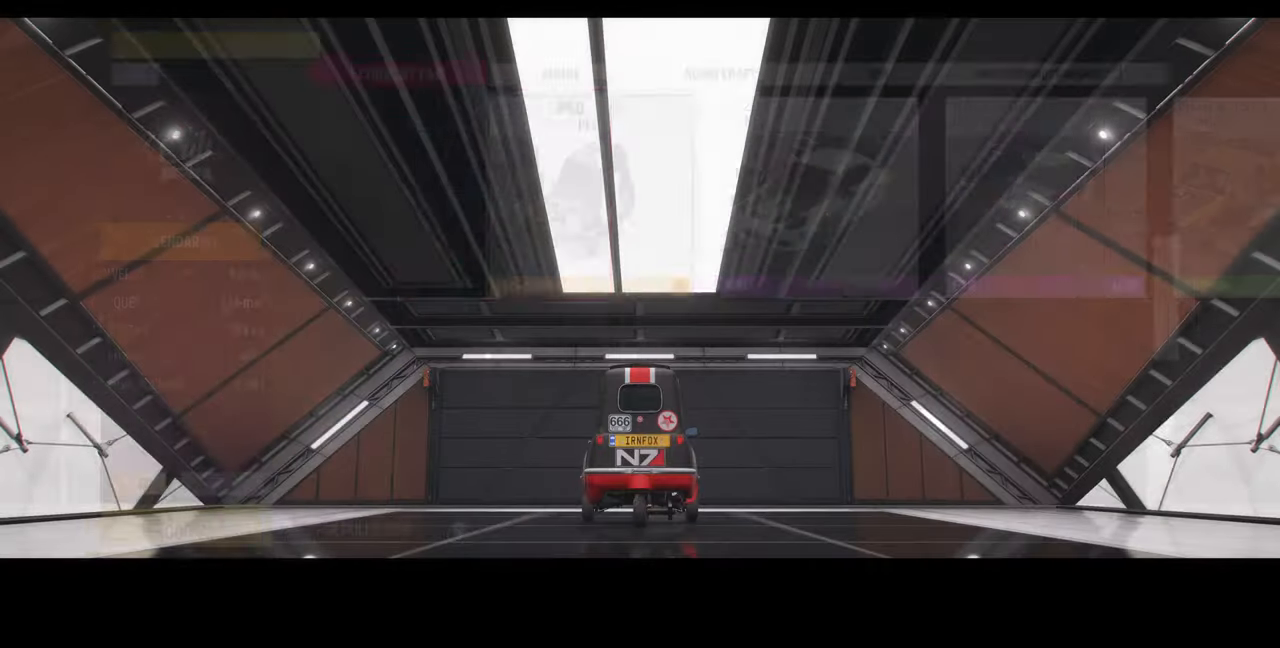
{"buttons": [], "left_stick": "center", "right_stick": "center", "events": [[300, "SELECT", "down"], [434, "SELECT", "up"]]}
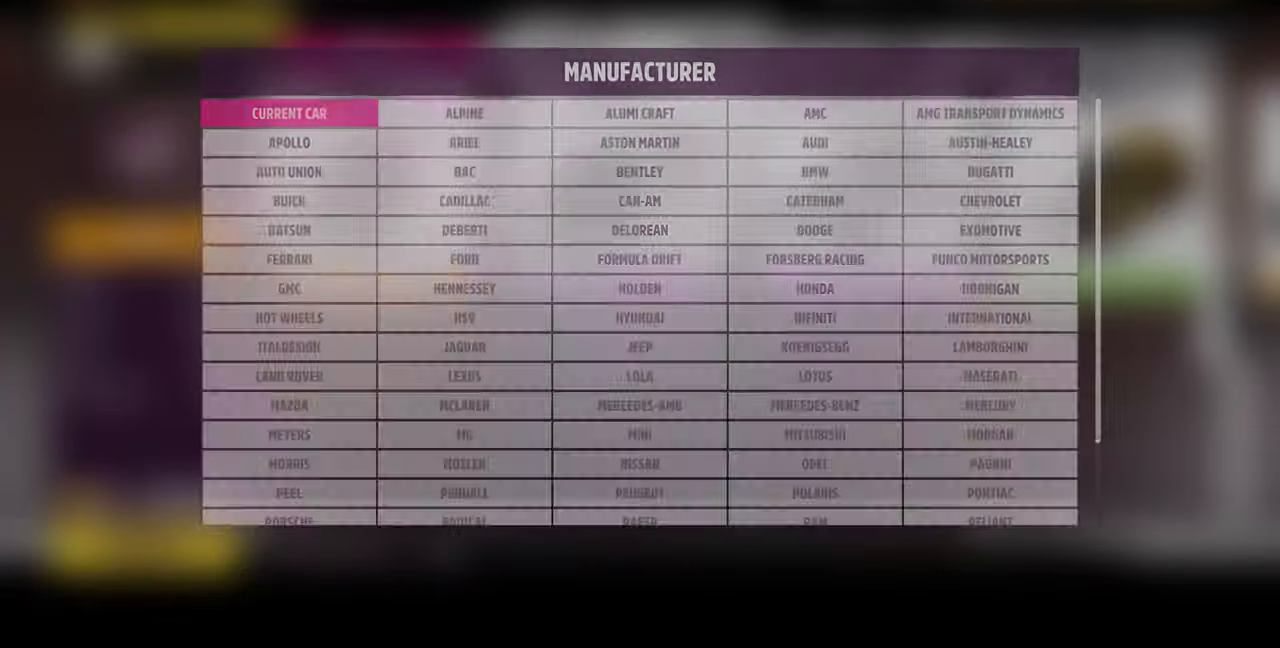
{"buttons": ["DPAD_UP"], "left_stick": "center", "right_stick": "center", "events": [[467, "DPAD_UP", "down"]]}
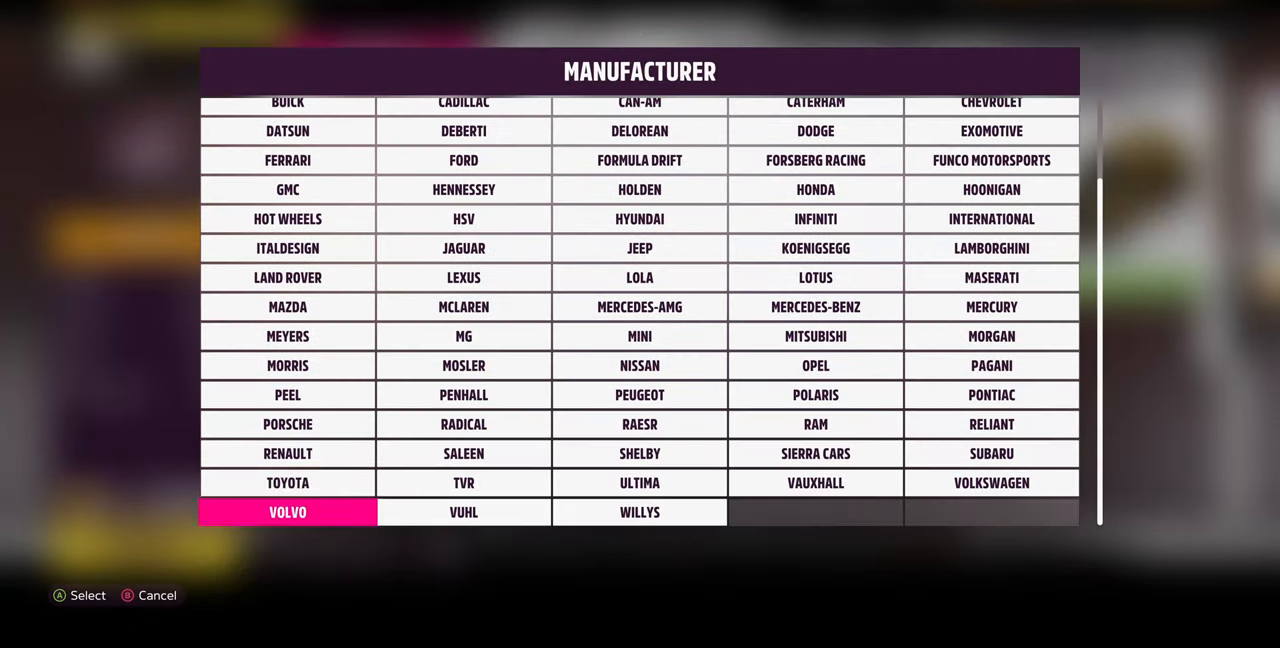
{"buttons": [], "left_stick": "center", "right_stick": "center", "events": [[100, "DPAD_UP", "up"], [234, "DPAD_UP", "down"], [334, "DPAD_UP", "up"], [400, "DPAD_UP", "down"], [500, "DPAD_UP", "up"]]}
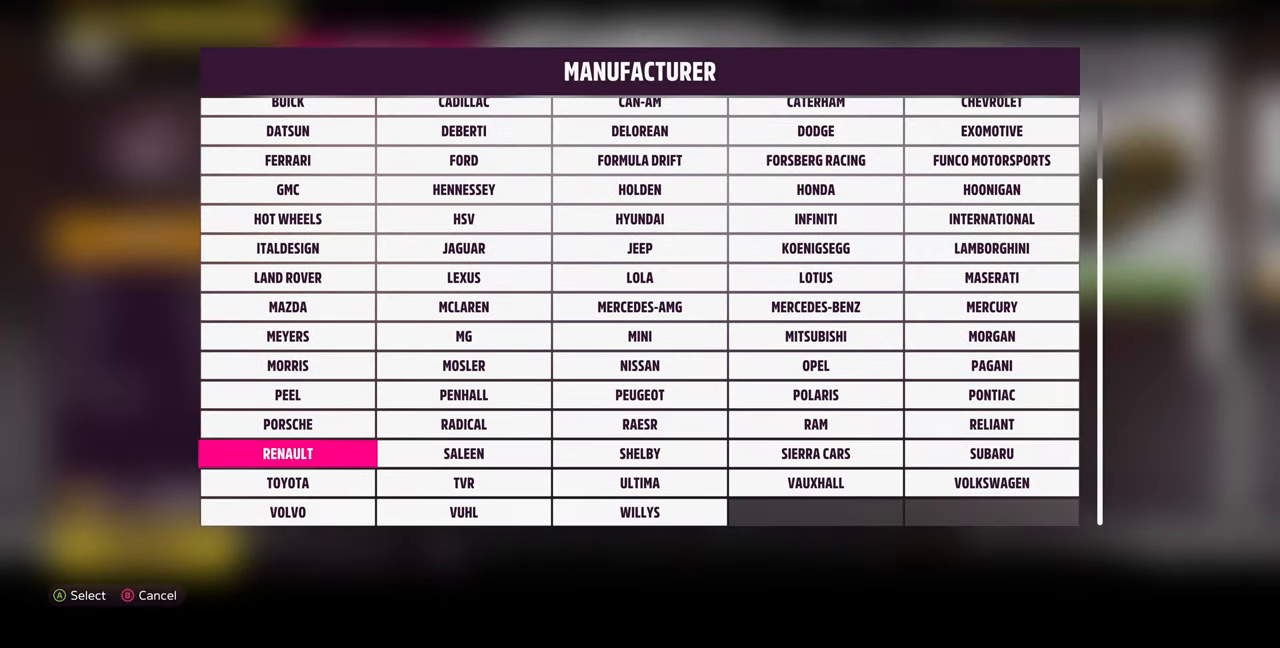
{"buttons": ["DPAD_UP"], "left_stick": "center", "right_stick": "center", "events": [[67, "DPAD_UP", "down"], [167, "DPAD_UP", "up"], [267, "DPAD_UP", "down"], [334, "DPAD_UP", "up"], [434, "DPAD_UP", "down"]]}
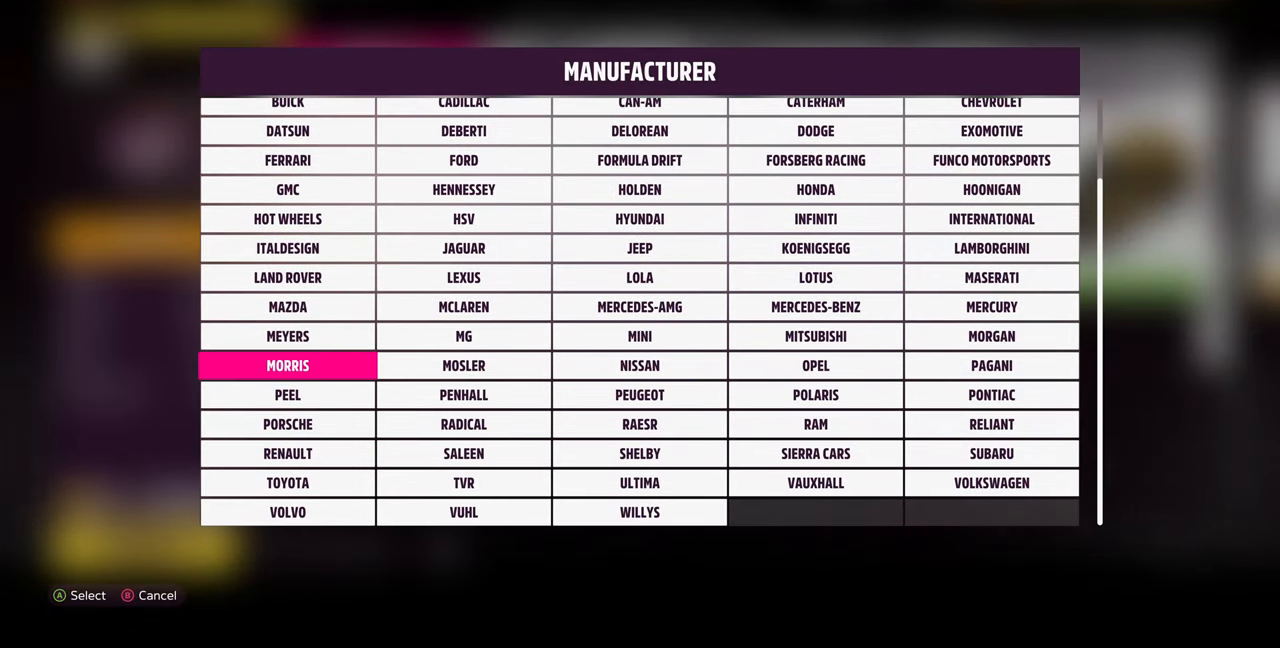
{"buttons": [], "left_stick": "center", "right_stick": "center", "events": [[34, "DPAD_UP", "up"], [100, "DPAD_UP", "down"], [200, "DPAD_UP", "up"]]}
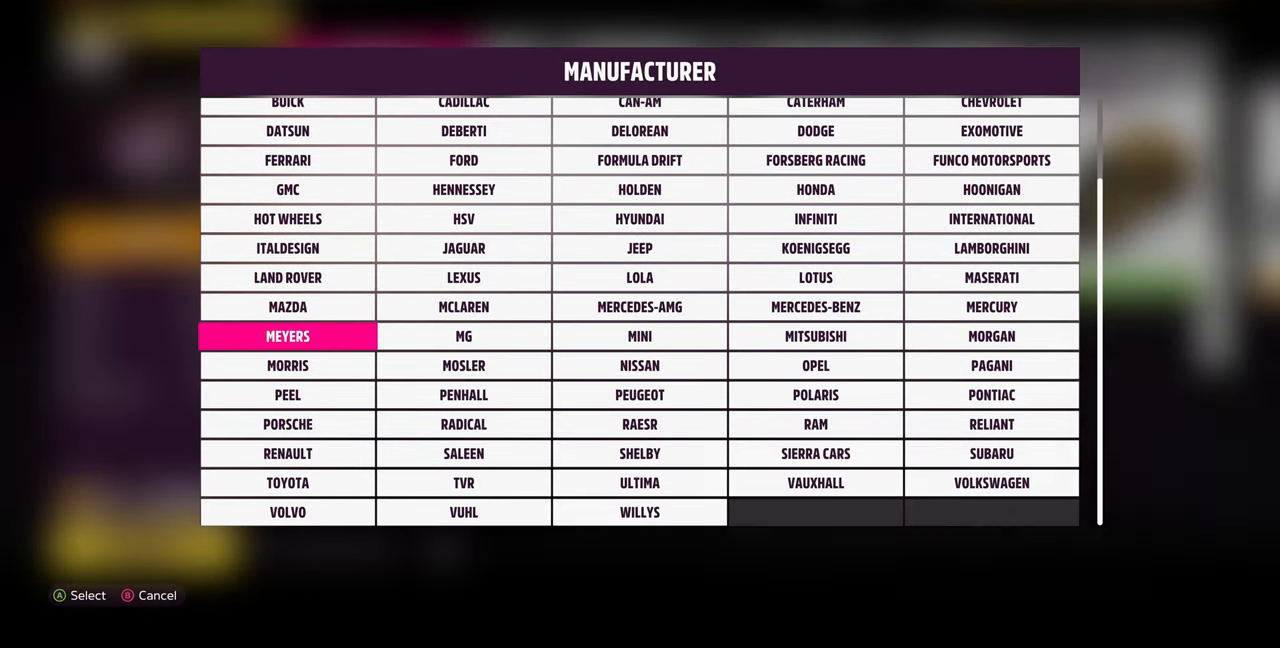
{"buttons": [], "left_stick": "center", "right_stick": "center", "events": []}
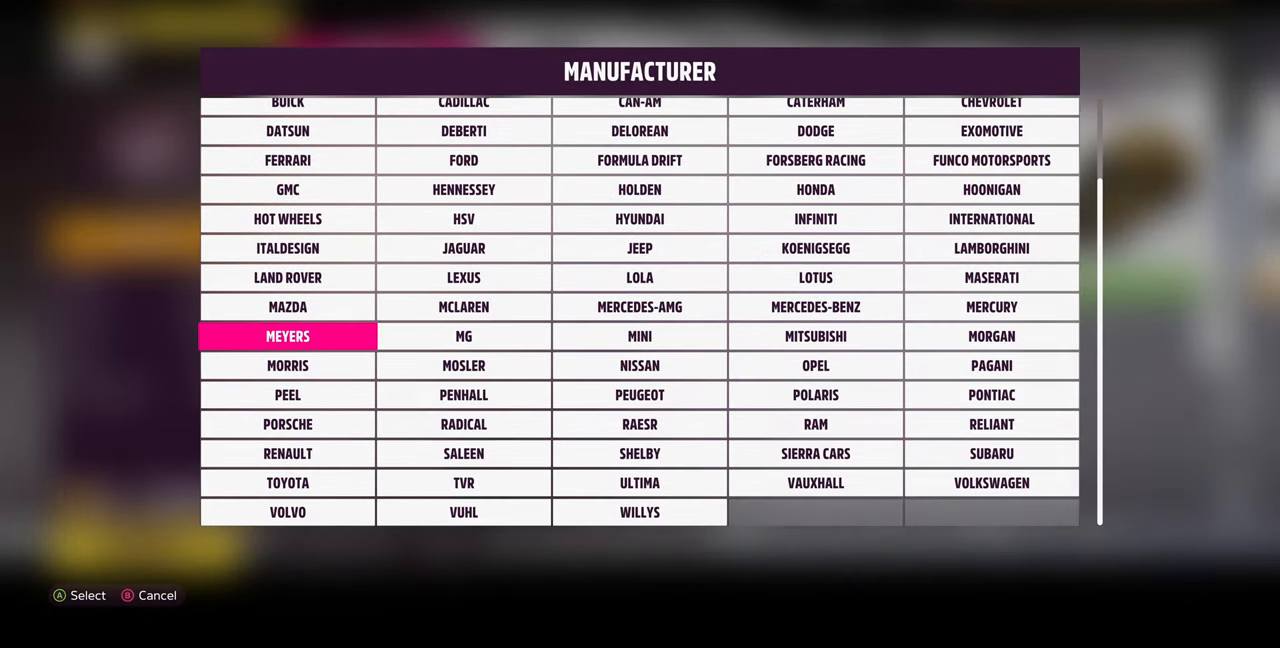
{"buttons": [], "left_stick": "center", "right_stick": "center", "events": [[267, "DPAD_UP", "down"], [400, "DPAD_UP", "up"]]}
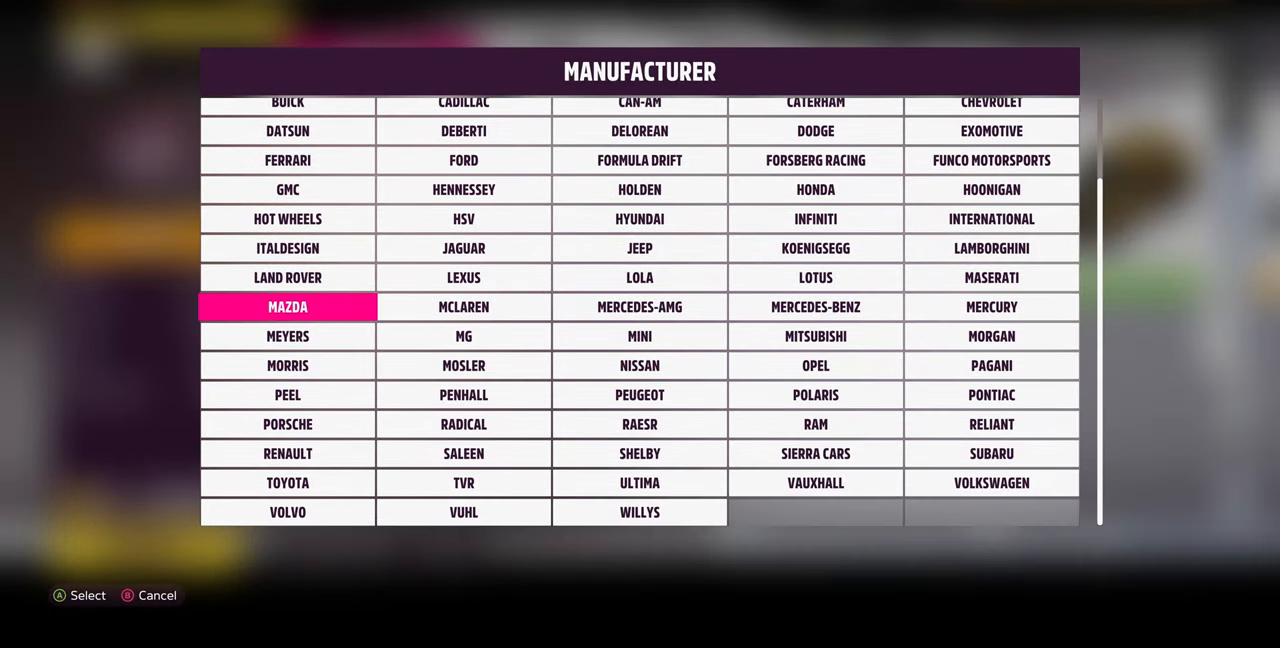
{"buttons": [], "left_stick": "center", "right_stick": "center", "events": [[267, "DPAD_RIGHT", "down"], [367, "DPAD_RIGHT", "up"]]}
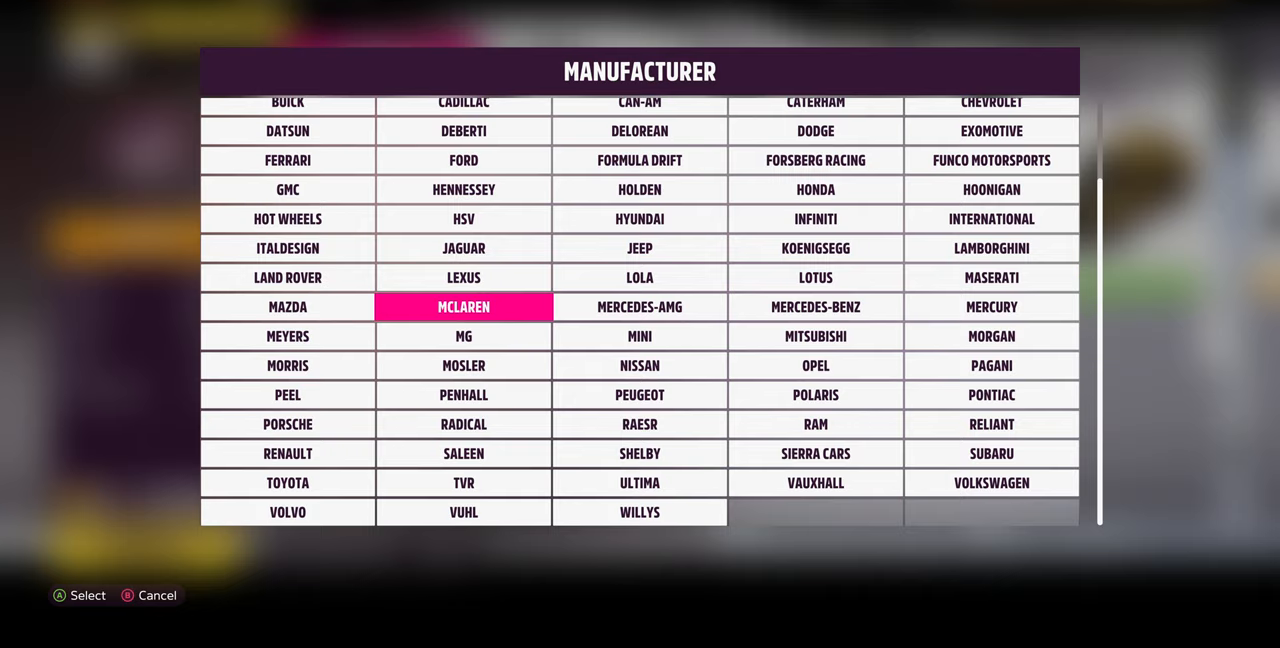
{"buttons": ["DPAD_RIGHT"], "left_stick": "center", "right_stick": "center", "events": [[233, "DPAD_RIGHT", "down"], [367, "DPAD_RIGHT", "up"], [433, "DPAD_RIGHT", "down"]]}
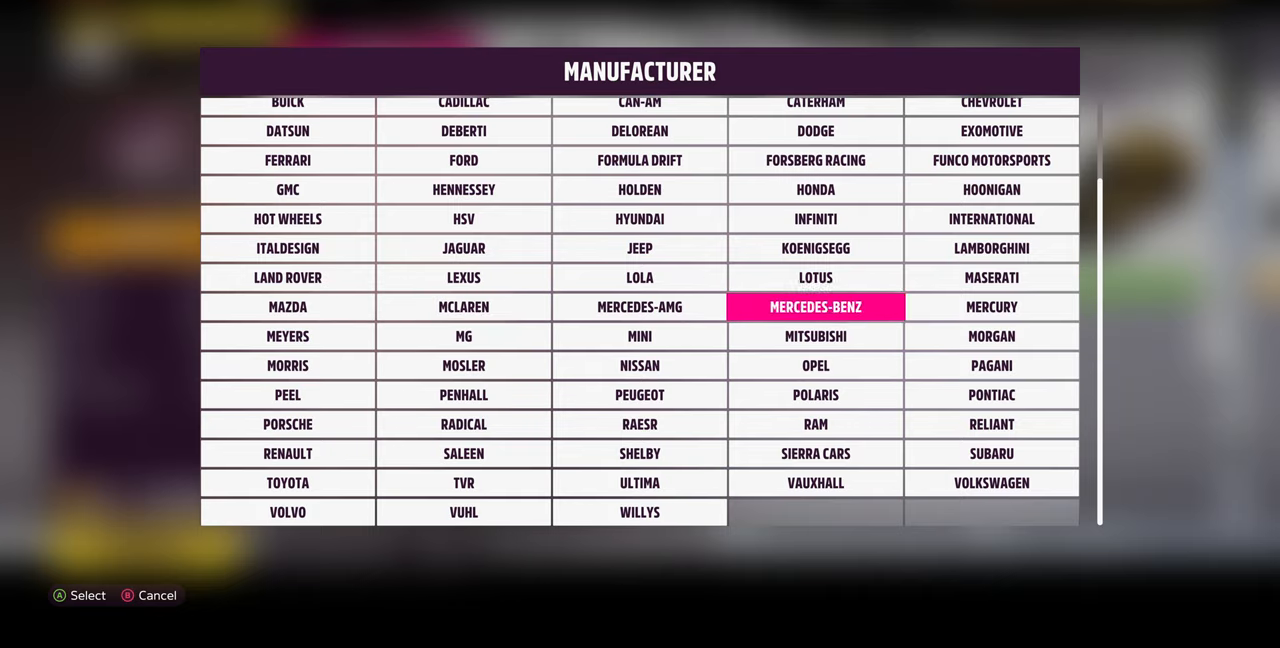
{"buttons": ["CROSS"], "left_stick": "center", "right_stick": "center", "events": [[67, "DPAD_RIGHT", "up"], [133, "DPAD_RIGHT", "down"], [233, "DPAD_RIGHT", "up"], [333, "DPAD_UP", "down"], [400, "DPAD_UP", "up"], [433, "CROSS", "down"]]}
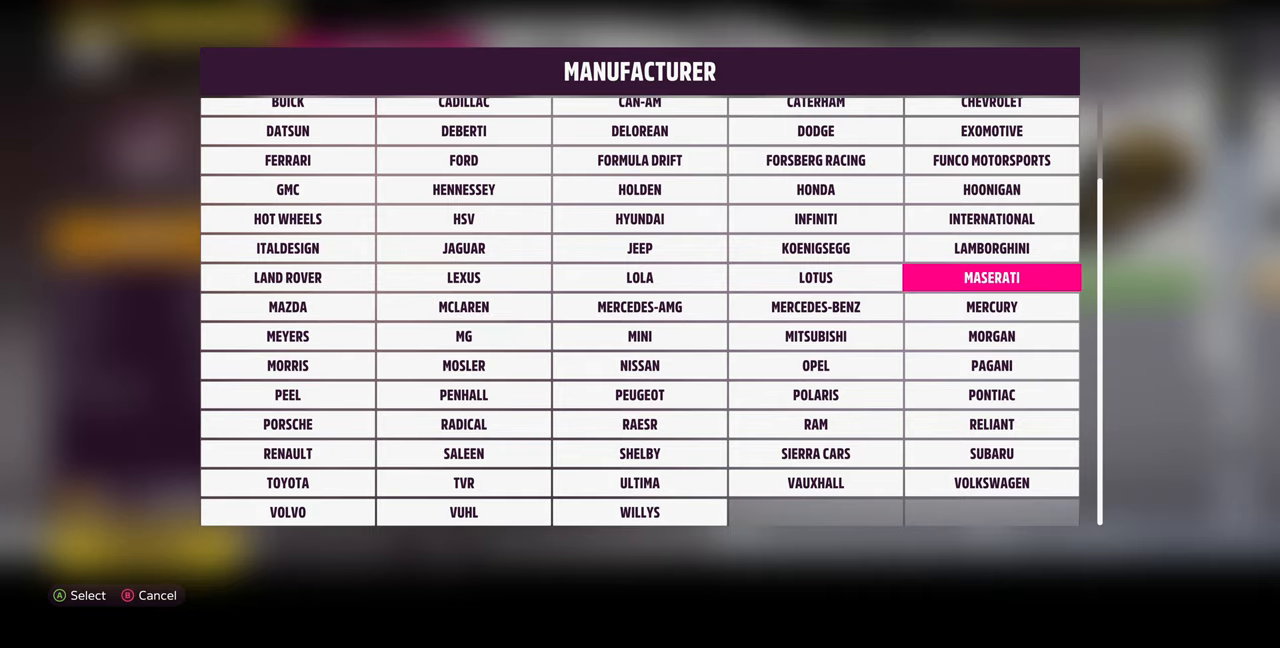
{"buttons": [], "left_stick": "center", "right_stick": "center", "events": [[33, "CROSS", "up"]]}
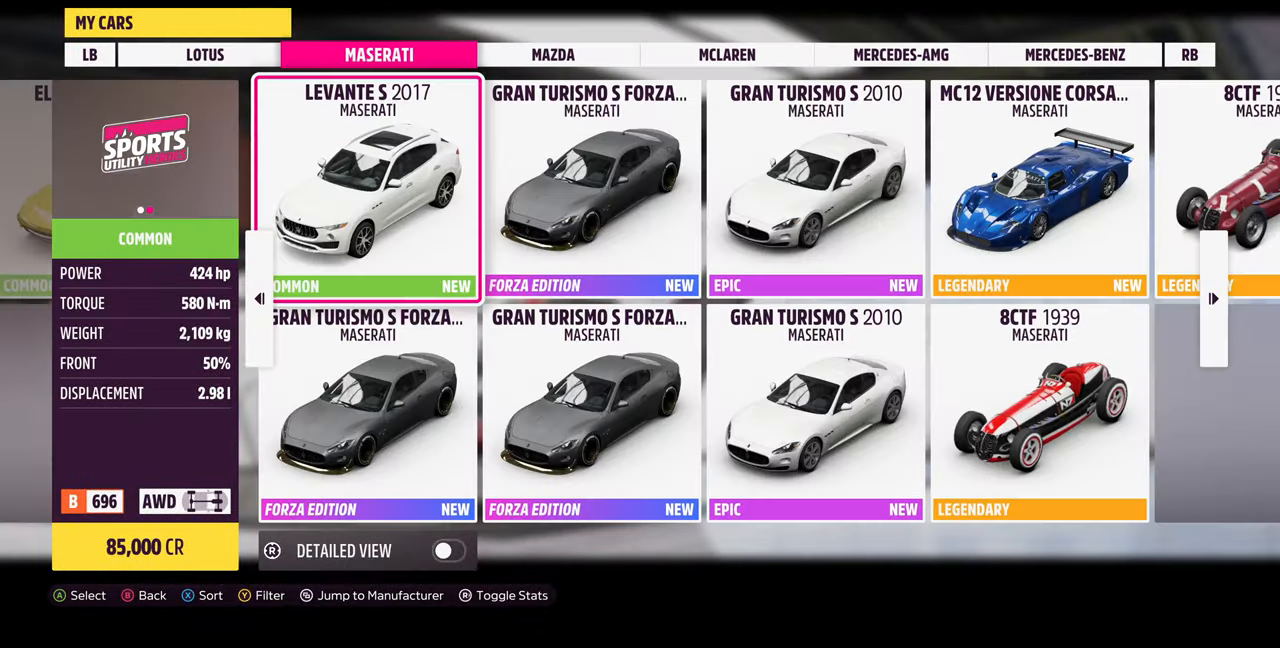
{"buttons": [], "left_stick": "center", "right_stick": "center", "events": []}
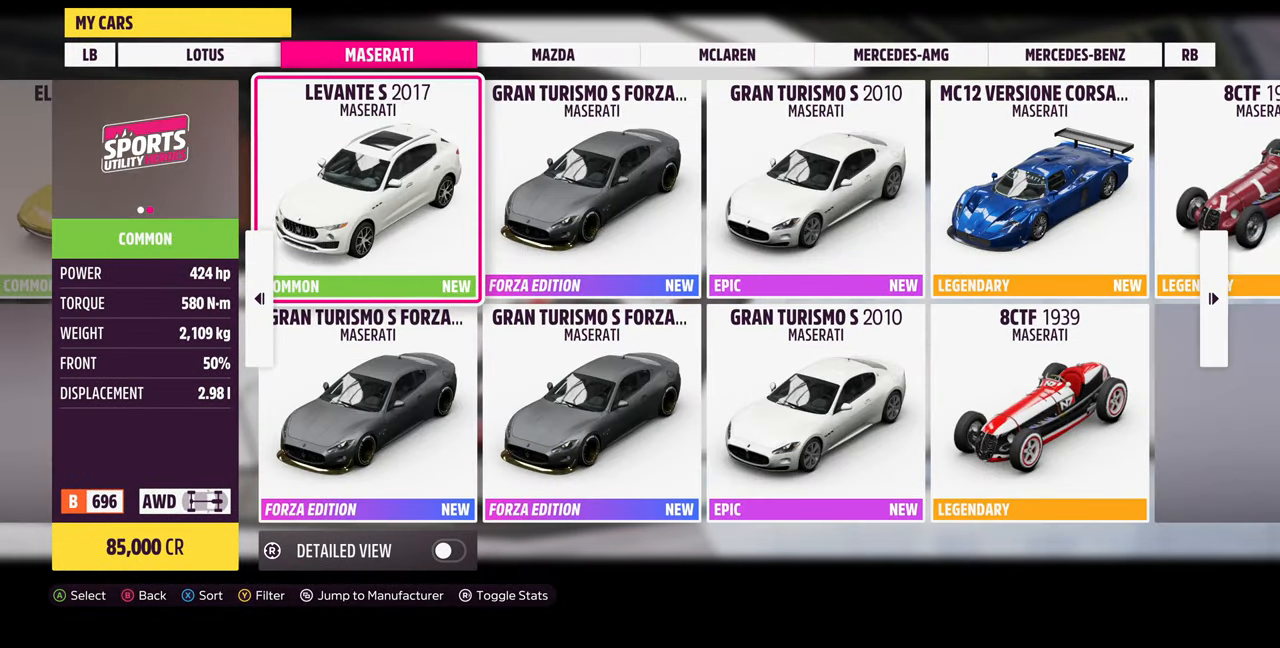
{"buttons": [], "left_stick": "center", "right_stick": "center", "events": [[133, "DPAD_RIGHT", "down"], [233, "DPAD_RIGHT", "up"], [367, "DPAD_RIGHT", "down"], [467, "DPAD_RIGHT", "up"]]}
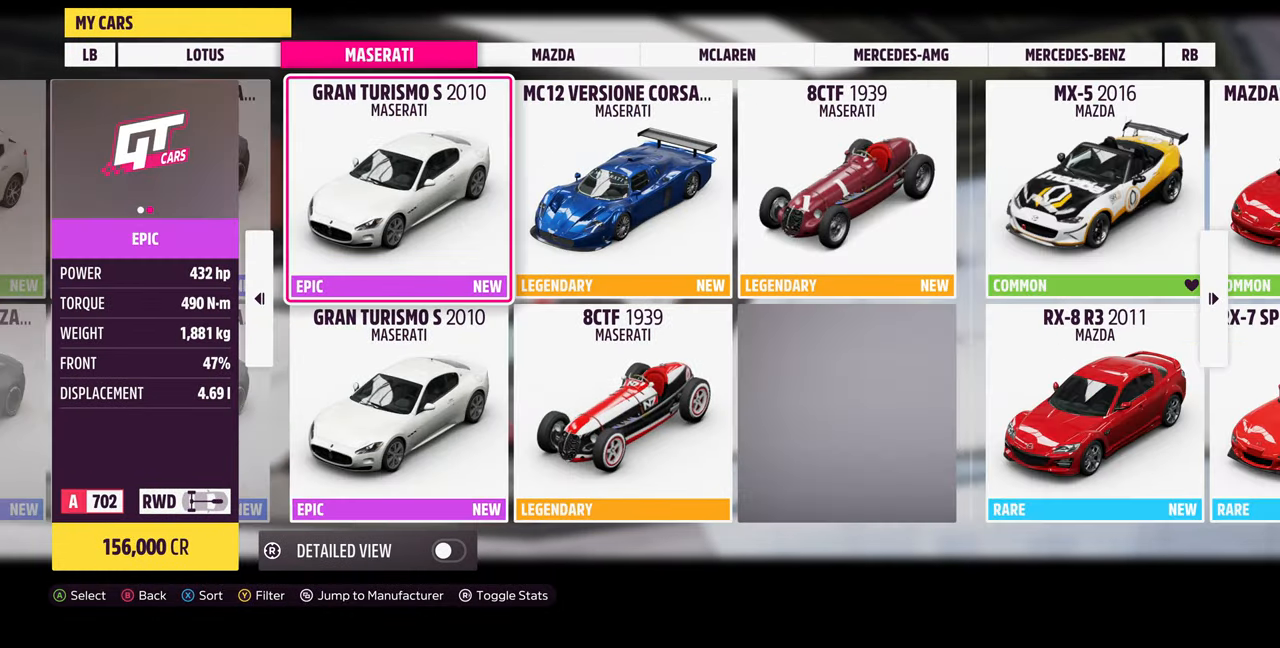
{"buttons": ["DPAD_RIGHT"], "left_stick": "center", "right_stick": "center", "events": [[200, "DPAD_LEFT", "down"], [267, "DPAD_LEFT", "up"], [433, "DPAD_RIGHT", "down"]]}
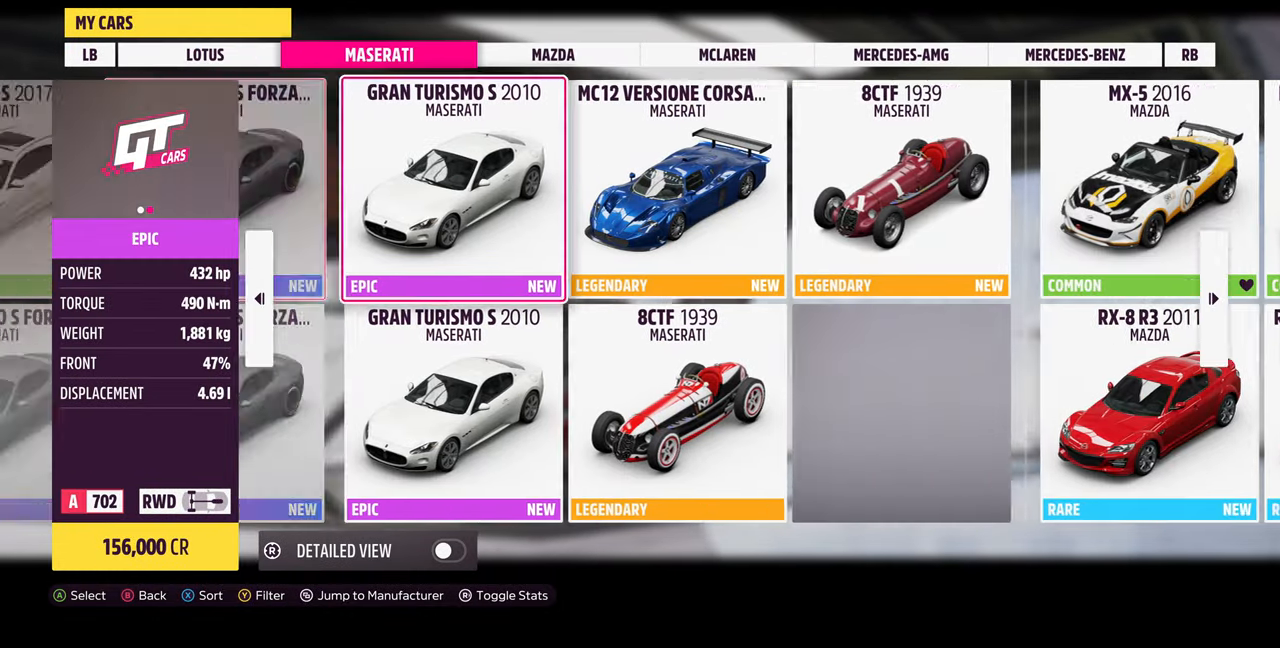
{"buttons": [], "left_stick": "center", "right_stick": "center", "events": [[33, "DPAD_RIGHT", "up"], [133, "DPAD_RIGHT", "down"], [233, "DPAD_RIGHT", "up"]]}
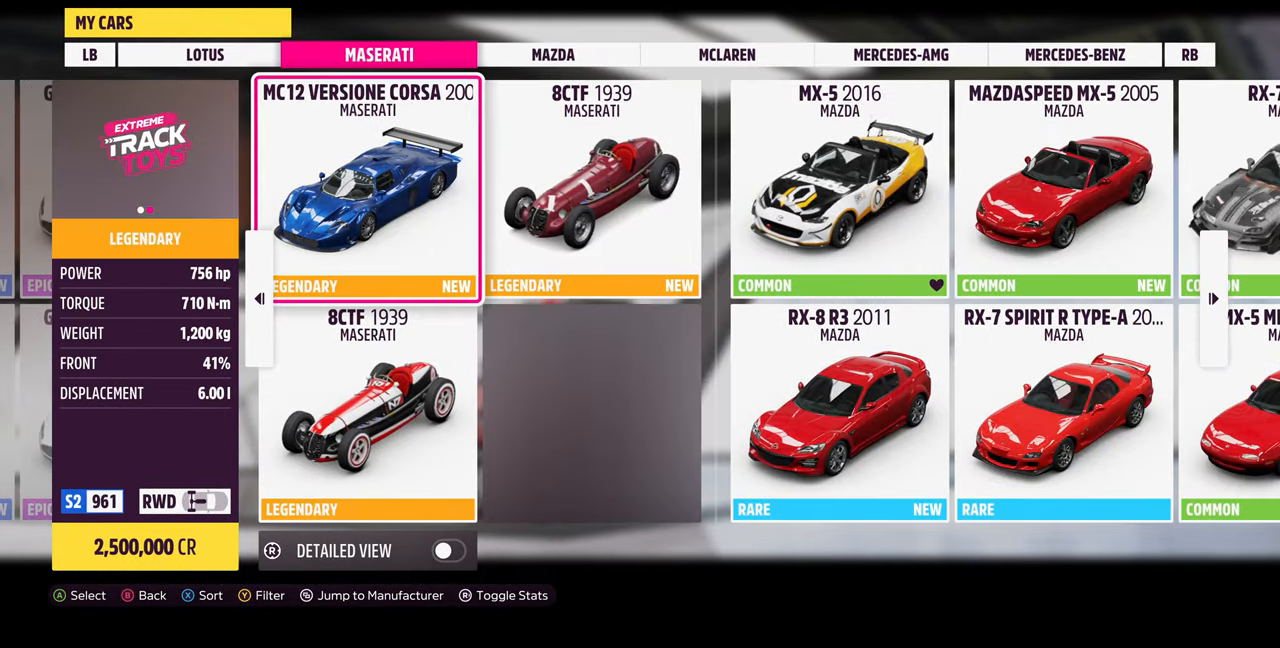
{"buttons": [], "left_stick": "center", "right_stick": "center", "events": [[233, "DPAD_RIGHT", "down"], [367, "DPAD_RIGHT", "up"]]}
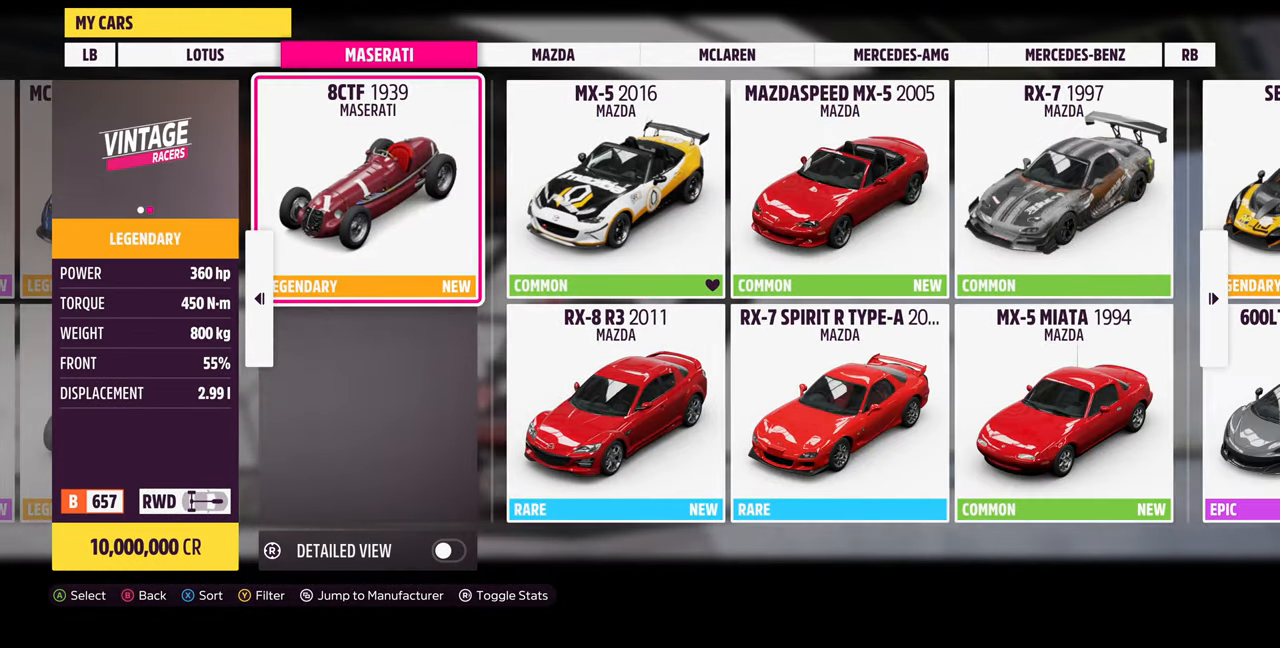
{"buttons": [], "left_stick": "center", "right_stick": "center", "events": []}
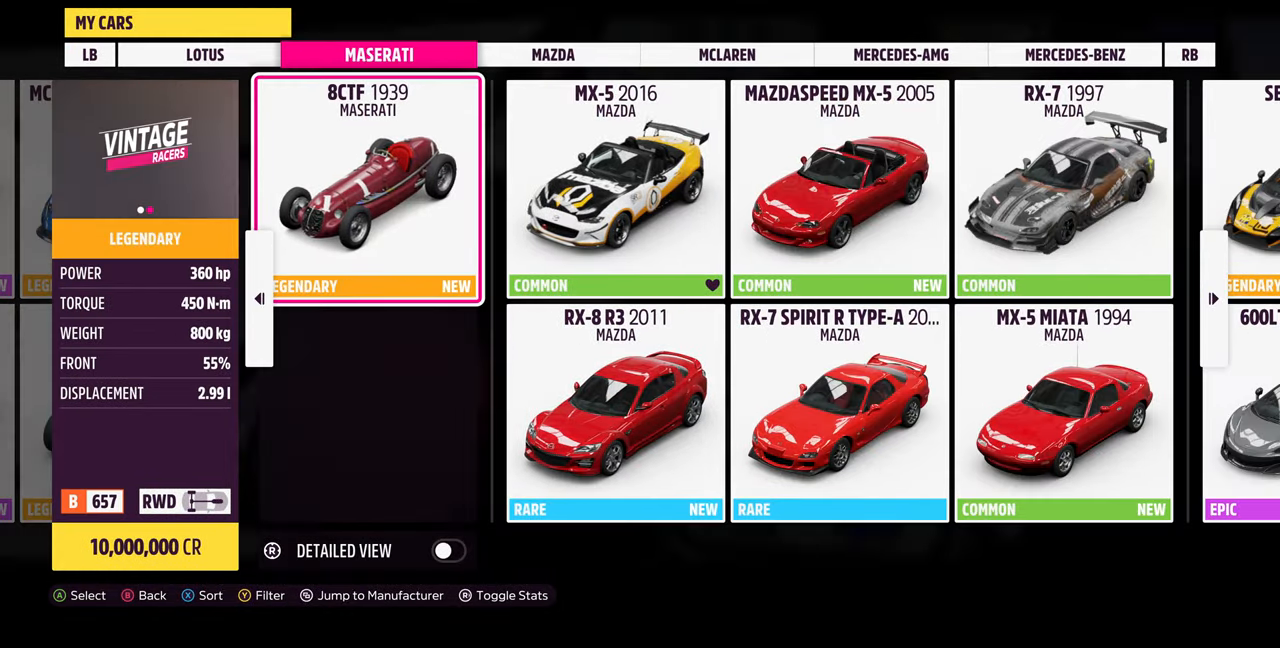
{"buttons": [], "left_stick": "center", "right_stick": "center", "events": []}
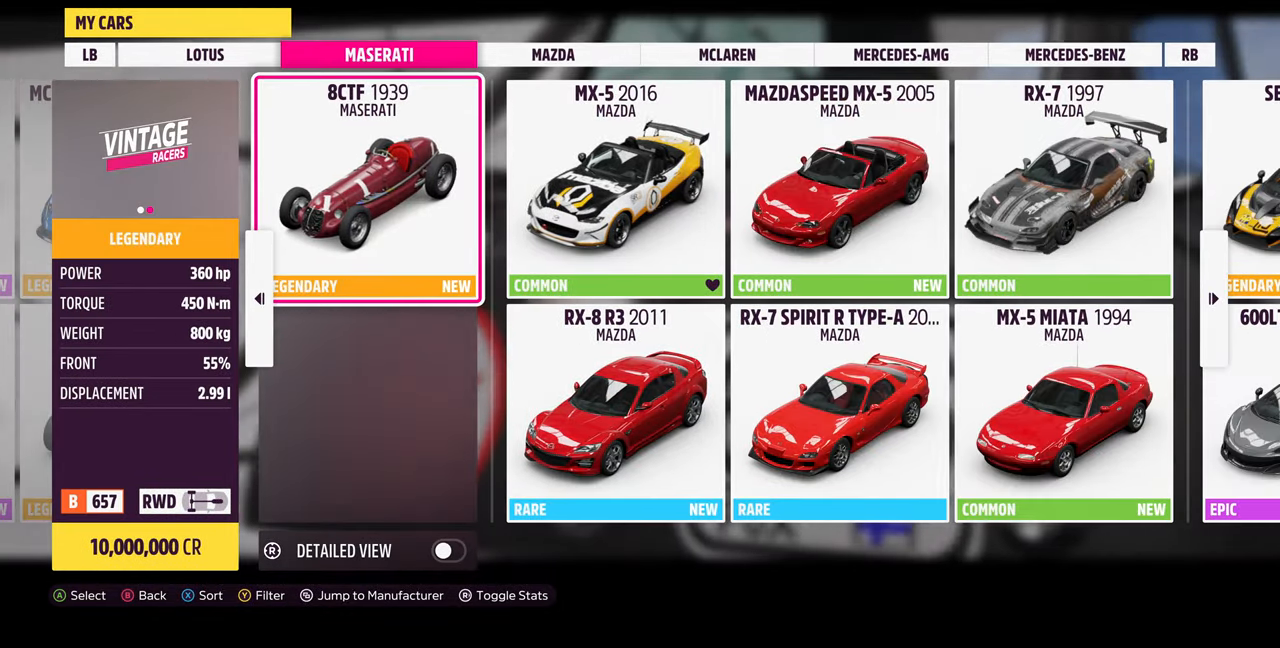
{"buttons": [], "left_stick": "center", "right_stick": "center", "events": []}
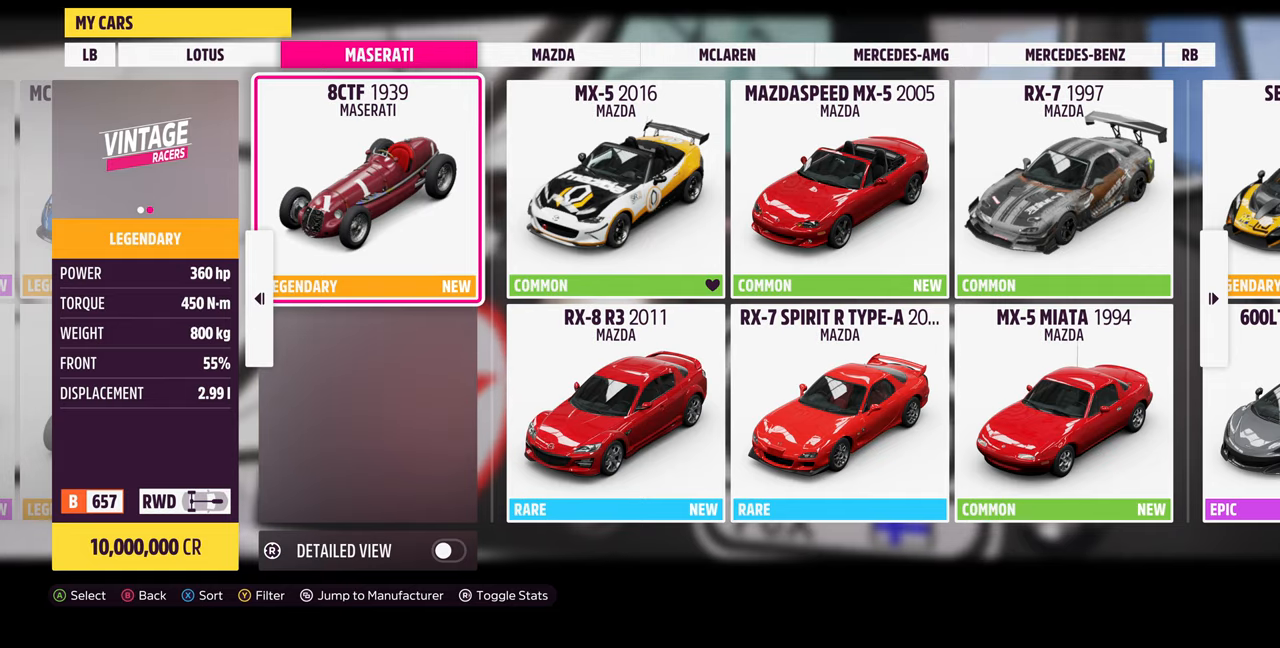
{"buttons": [], "left_stick": "center", "right_stick": "center", "events": [[133, "DPAD_LEFT", "down"], [200, "DPAD_LEFT", "up"], [300, "DPAD_DOWN", "down"], [400, "DPAD_DOWN", "up"]]}
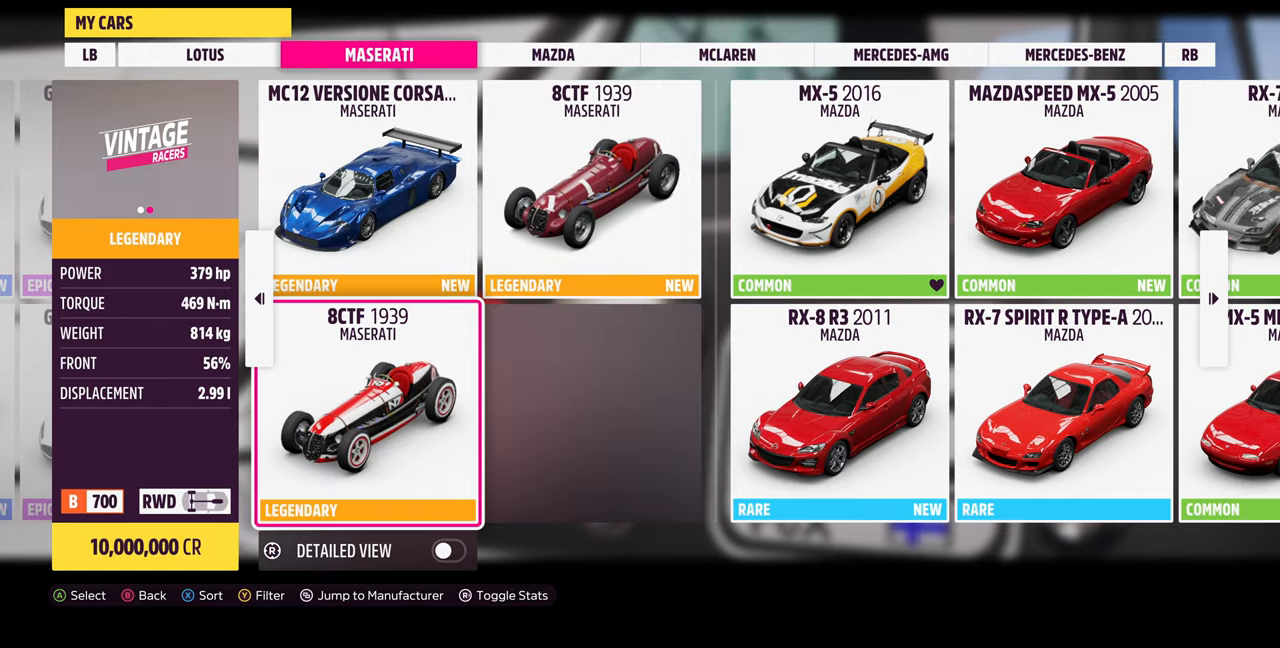
{"buttons": [], "left_stick": "center", "right_stick": "center", "events": []}
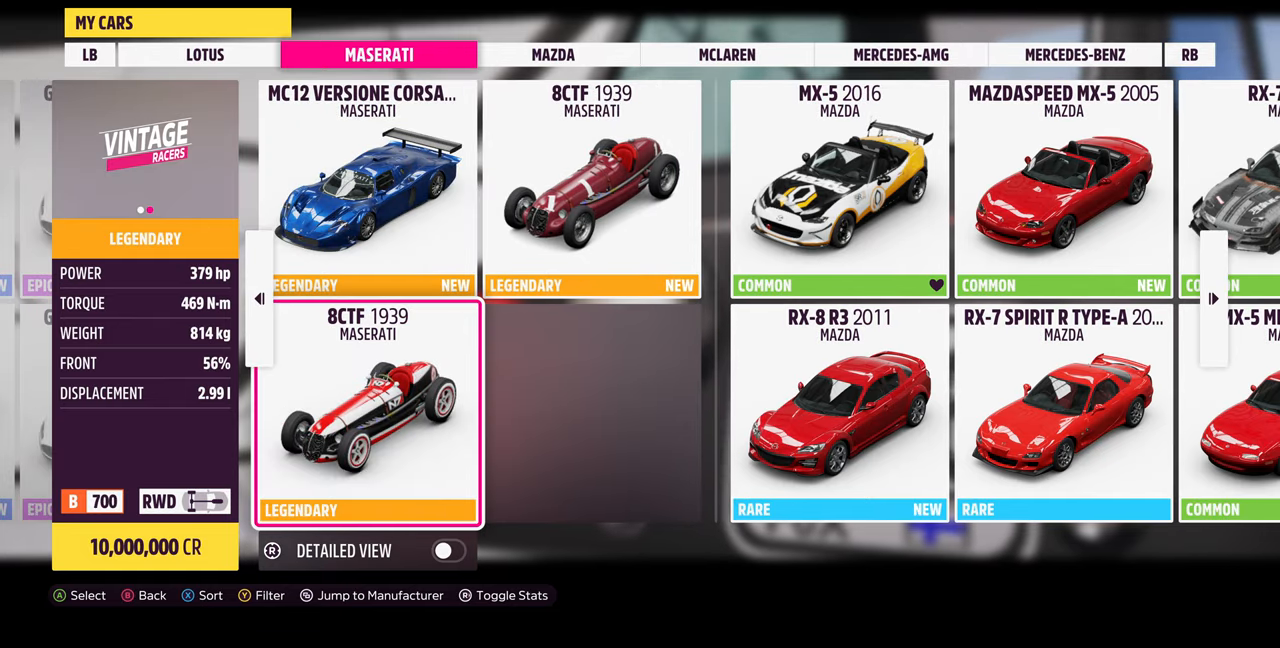
{"buttons": [], "left_stick": "center", "right_stick": "center", "events": [[300, "DPAD_RIGHT", "down"], [466, "DPAD_RIGHT", "up"]]}